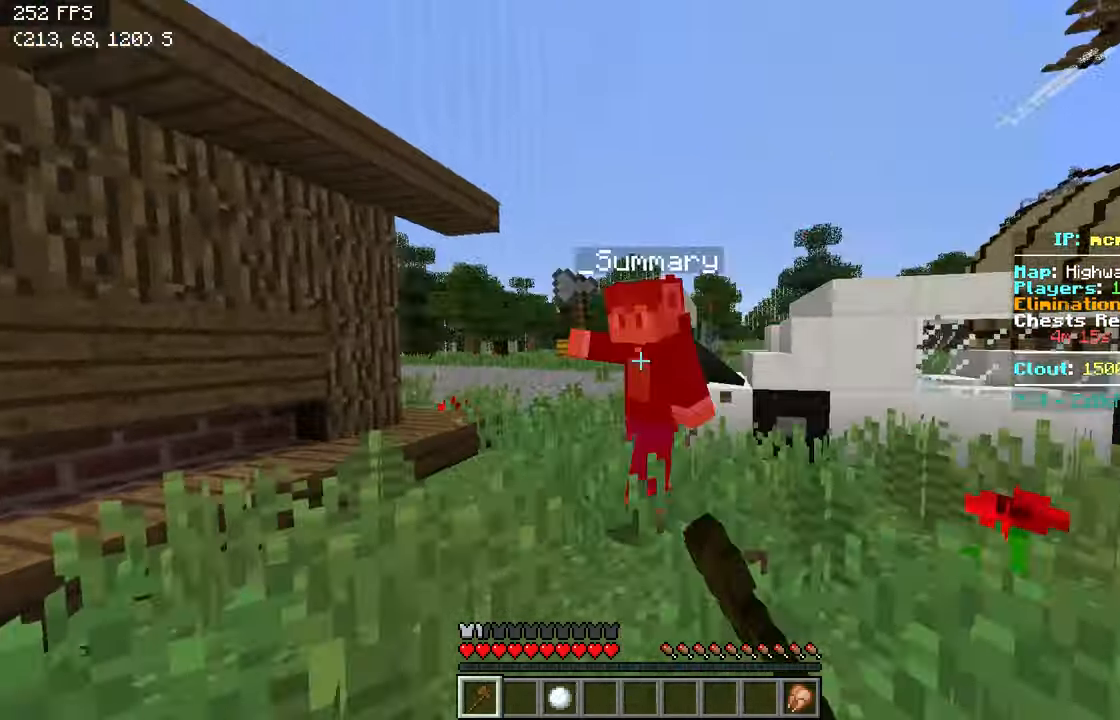
Gameplay with keyboard; each line is a JSON object with the keys held at the frame after it. "events" lists presses ("down") and releases ("up") of "a", "d", "s" and "w" between this image and that frame as [ms after this image, input, new state], when the widget could be followed in between. No other keys are recorded. Mouse input is not recorded.
{"keys": ["a", "w"], "events": [[267, "a", "down"], [267, "d", "up"]]}
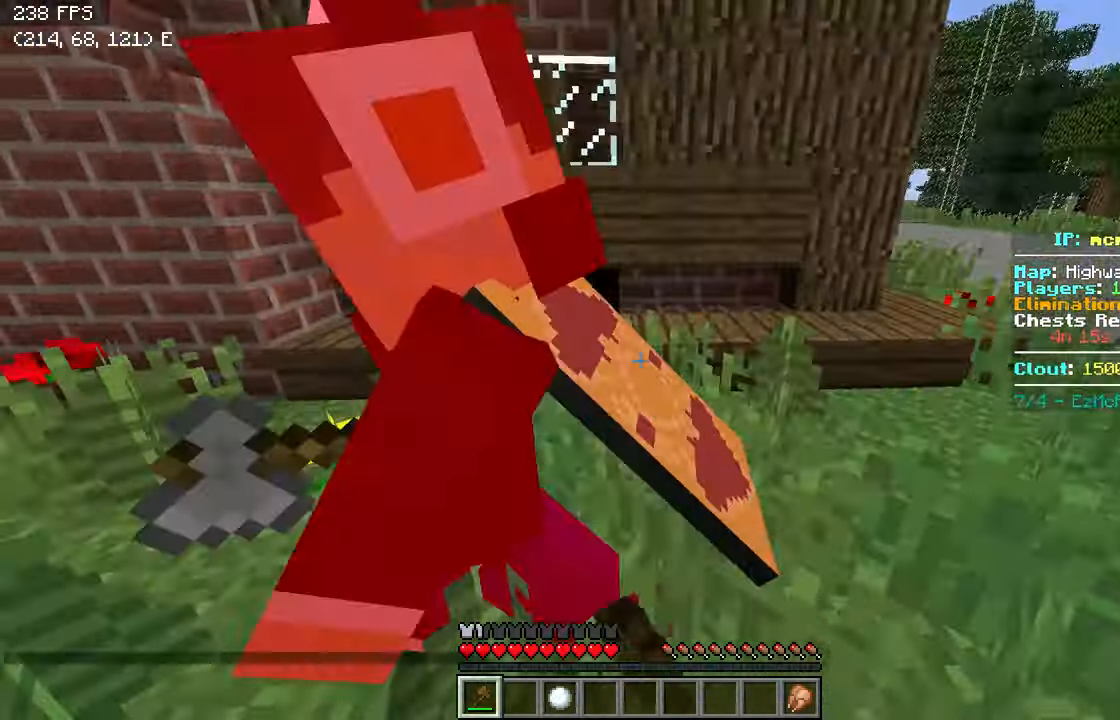
{"keys": ["a", "w"], "events": [[117, "w", "up"], [317, "w", "down"]]}
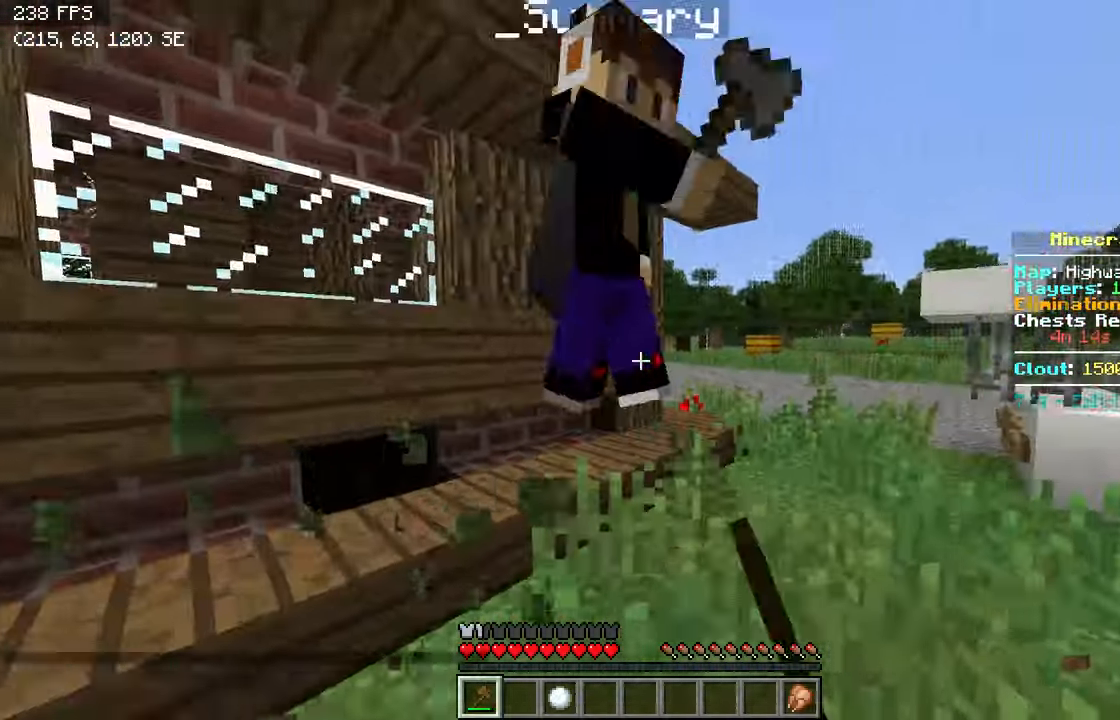
{"keys": ["a", "w"], "events": [[217, "w", "up"], [417, "w", "down"]]}
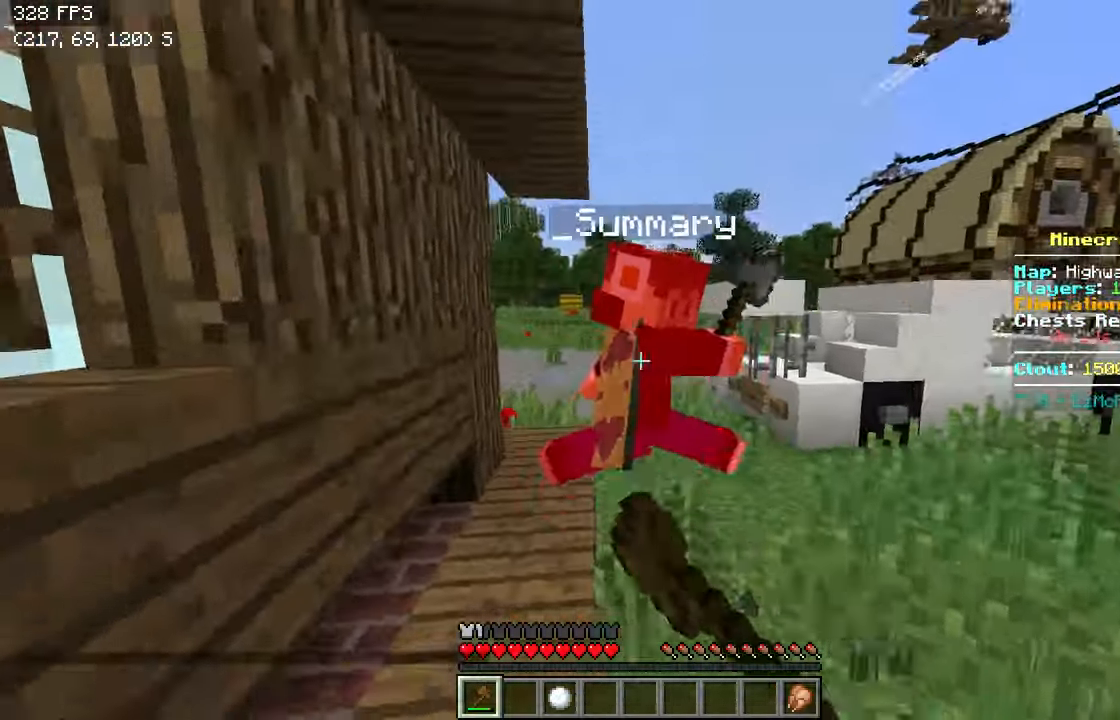
{"keys": ["w"], "events": [[467, "a", "up"]]}
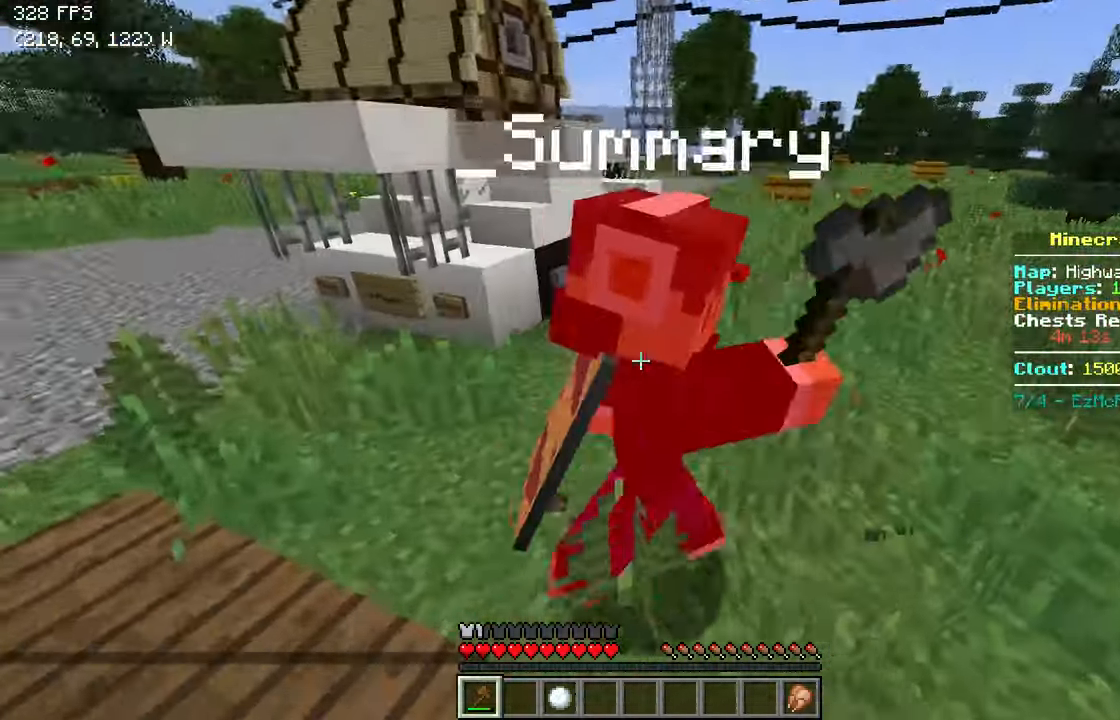
{"keys": ["a", "w"], "events": [[17, "a", "down"], [117, "w", "up"], [217, "d", "down"], [317, "w", "down"], [417, "d", "up"]]}
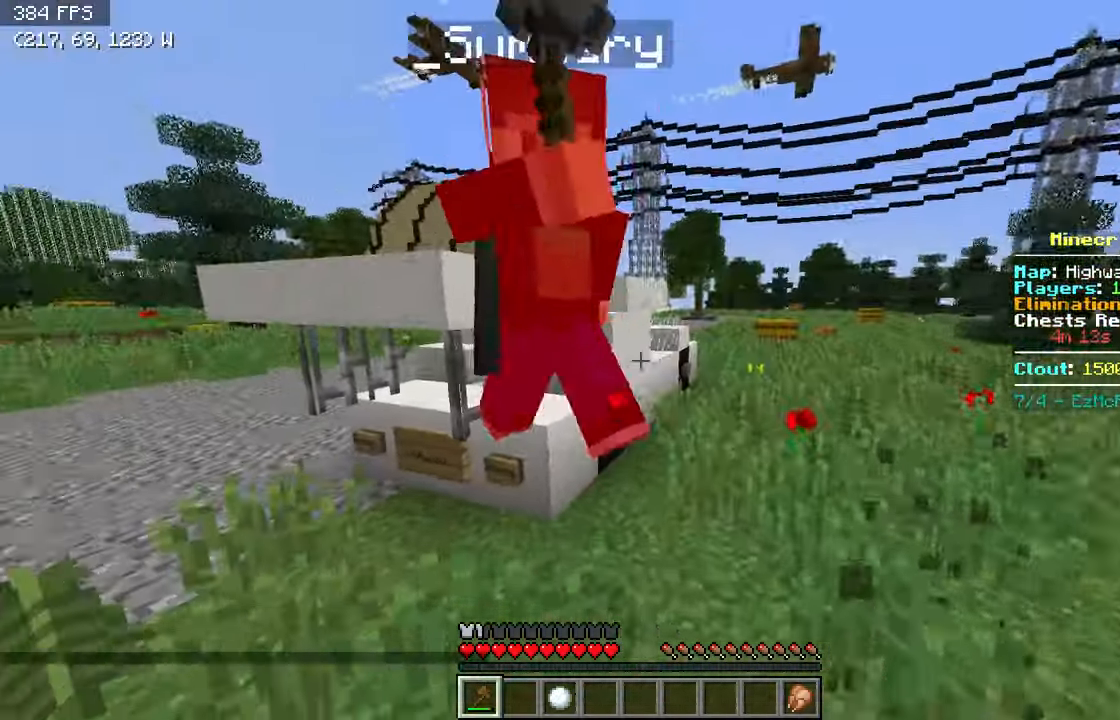
{"keys": ["d", "w"], "events": [[50, "d", "down"], [67, "a", "up"]]}
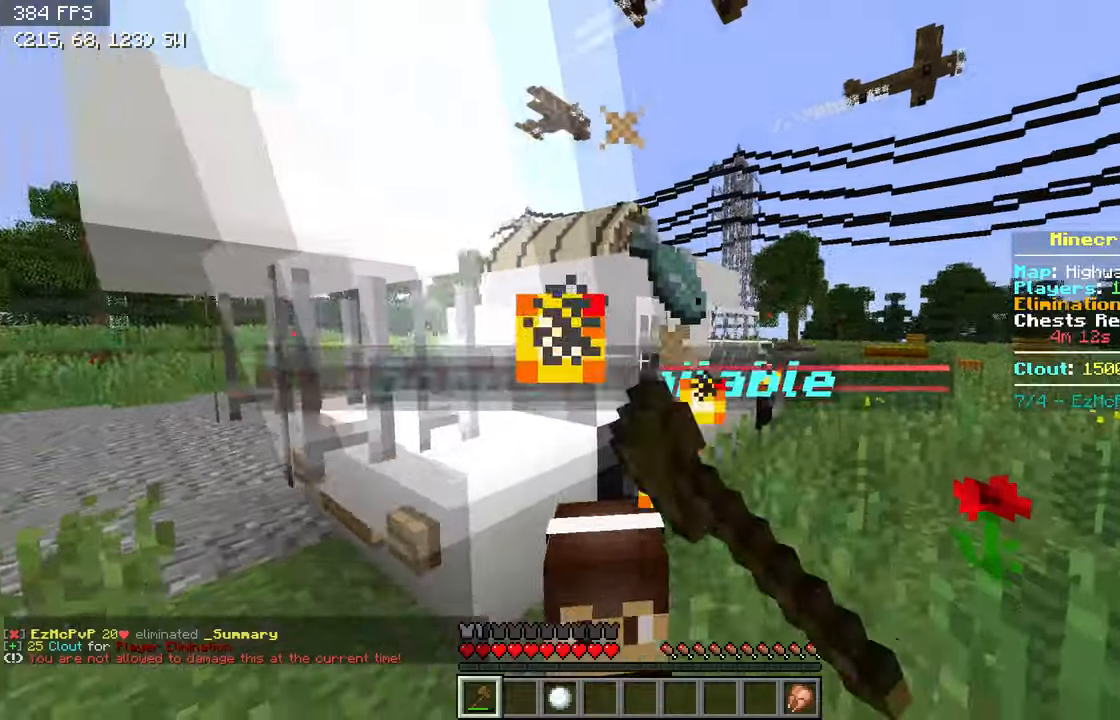
{"keys": ["d", "w"], "events": [[250, "a", "down"], [316, "d", "up"], [416, "a", "up"], [416, "d", "down"]]}
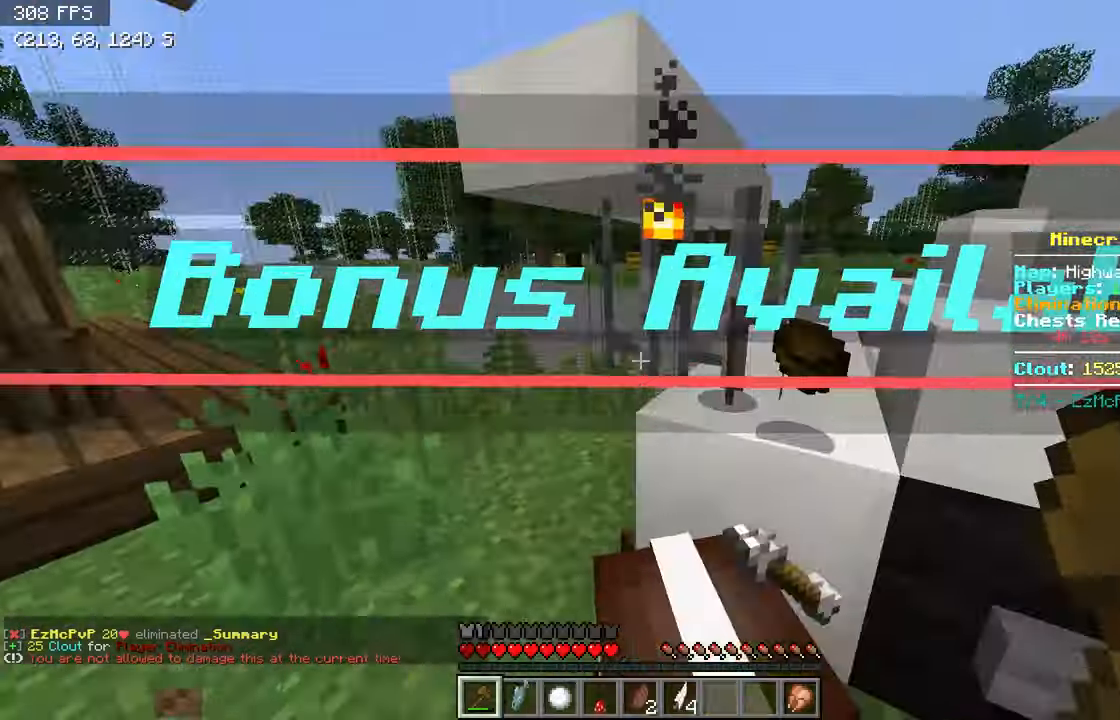
{"keys": ["a", "s"], "events": [[50, "a", "down"], [100, "d", "up"], [216, "w", "up"], [416, "s", "down"]]}
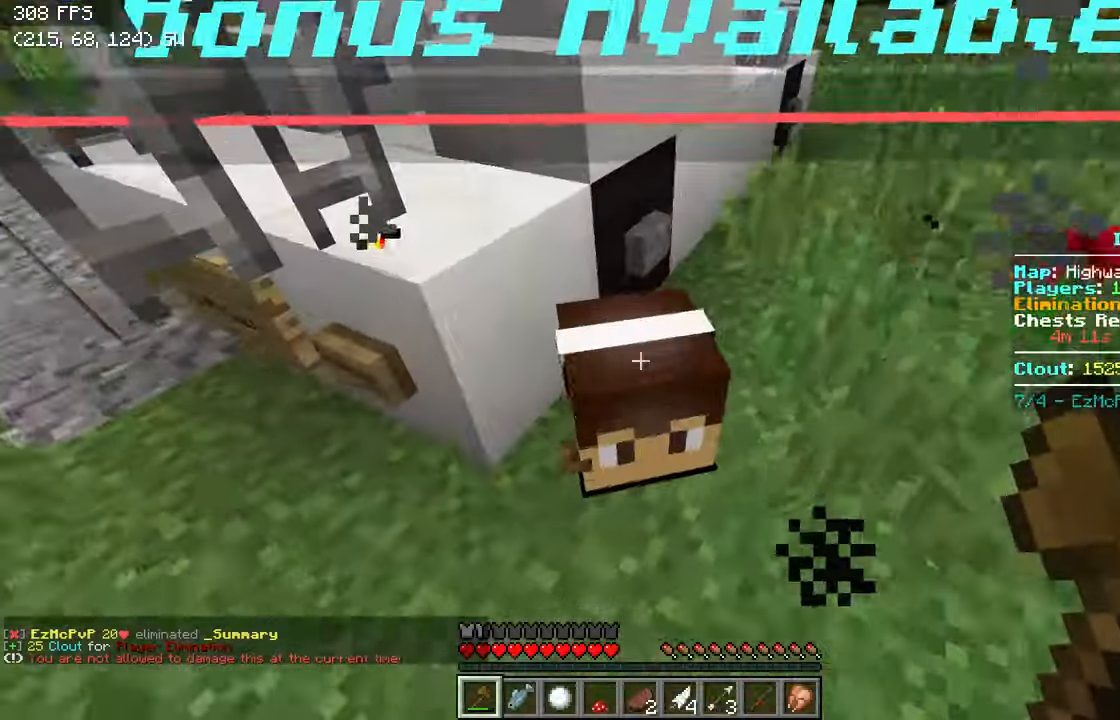
{"keys": ["a", "w"], "events": [[166, "s", "up"], [216, "a", "up"], [300, "w", "down"], [366, "a", "down"]]}
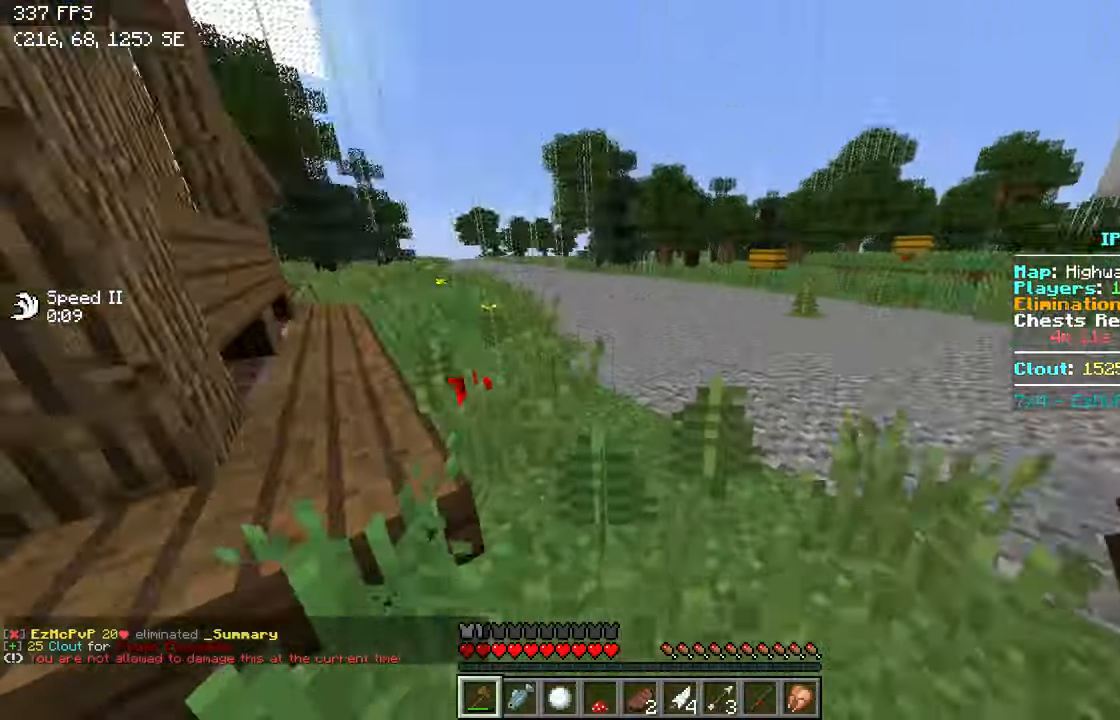
{"keys": ["w"], "events": [[66, "a", "up"]]}
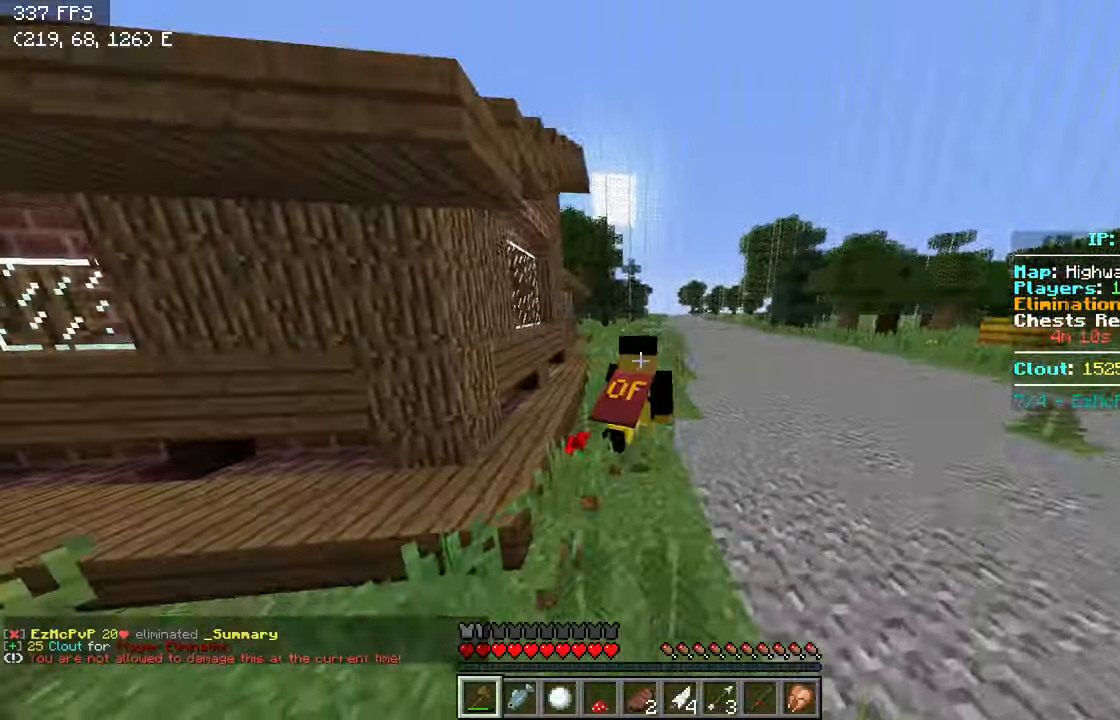
{"keys": ["w"], "events": []}
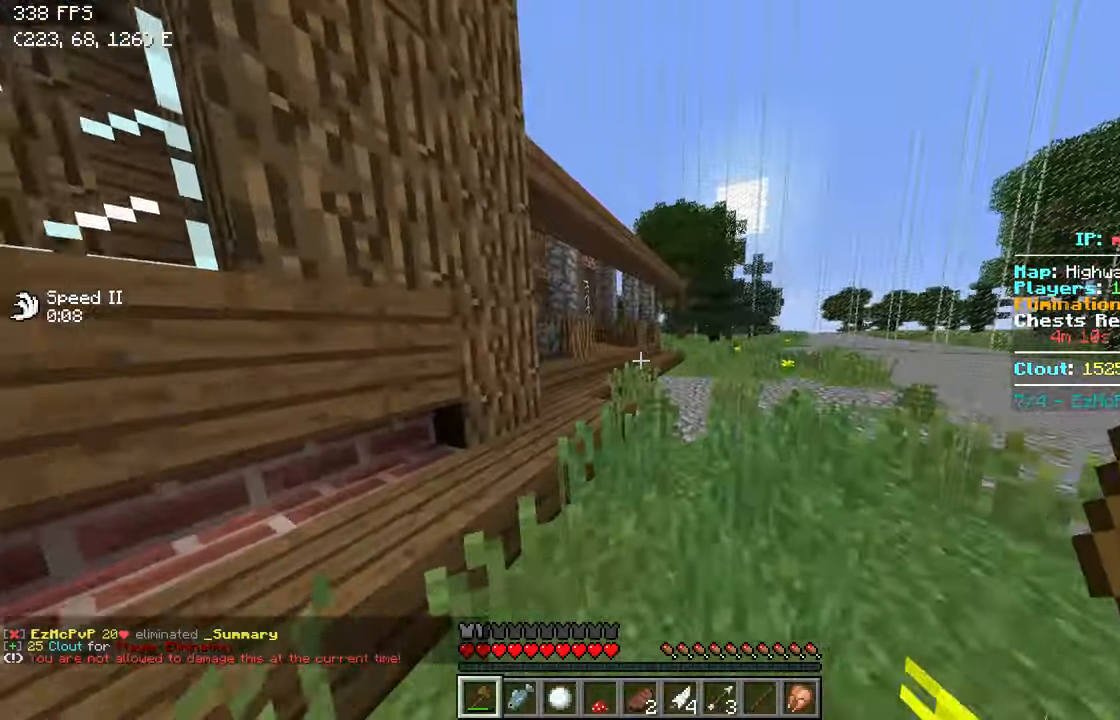
{"keys": ["w"], "events": [[66, "d", "down"], [366, "d", "up"]]}
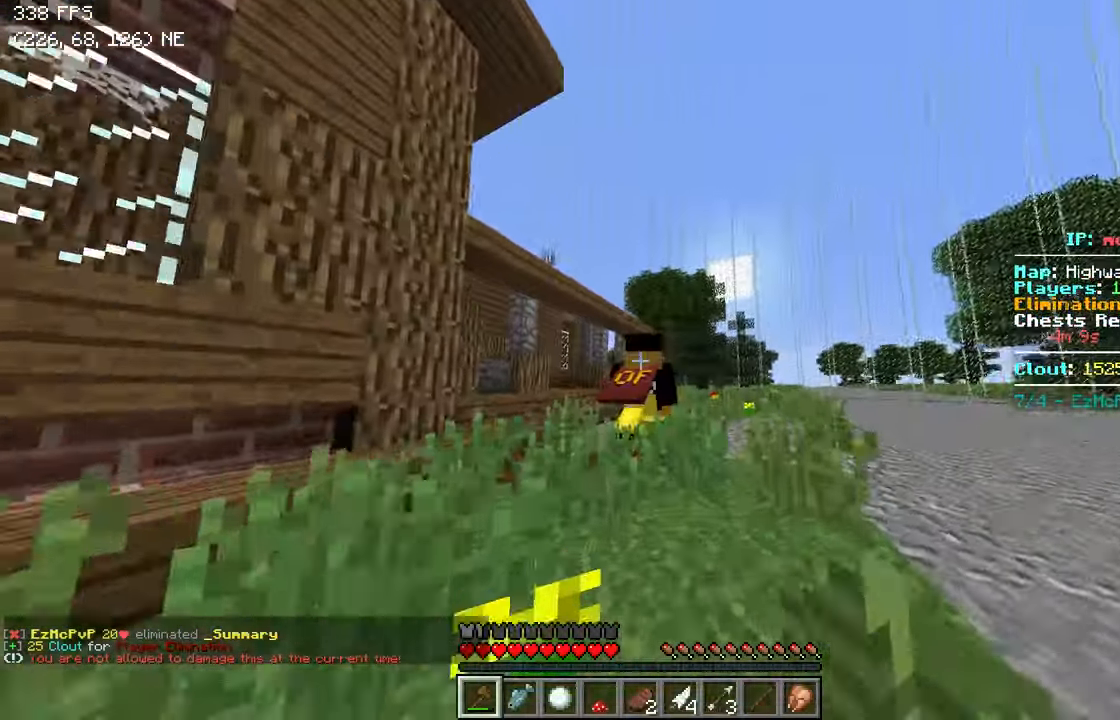
{"keys": ["w"], "events": [[66, "a", "down"], [233, "a", "up"]]}
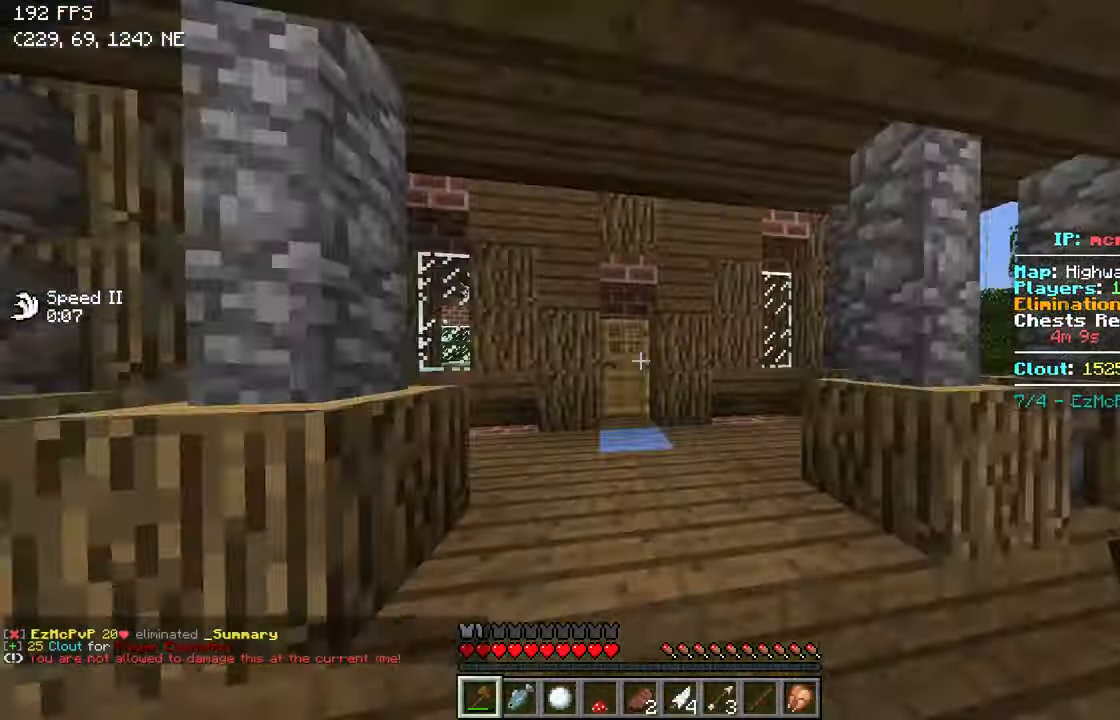
{"keys": ["a", "w"], "events": [[166, "d", "down"], [416, "d", "up"], [466, "a", "down"]]}
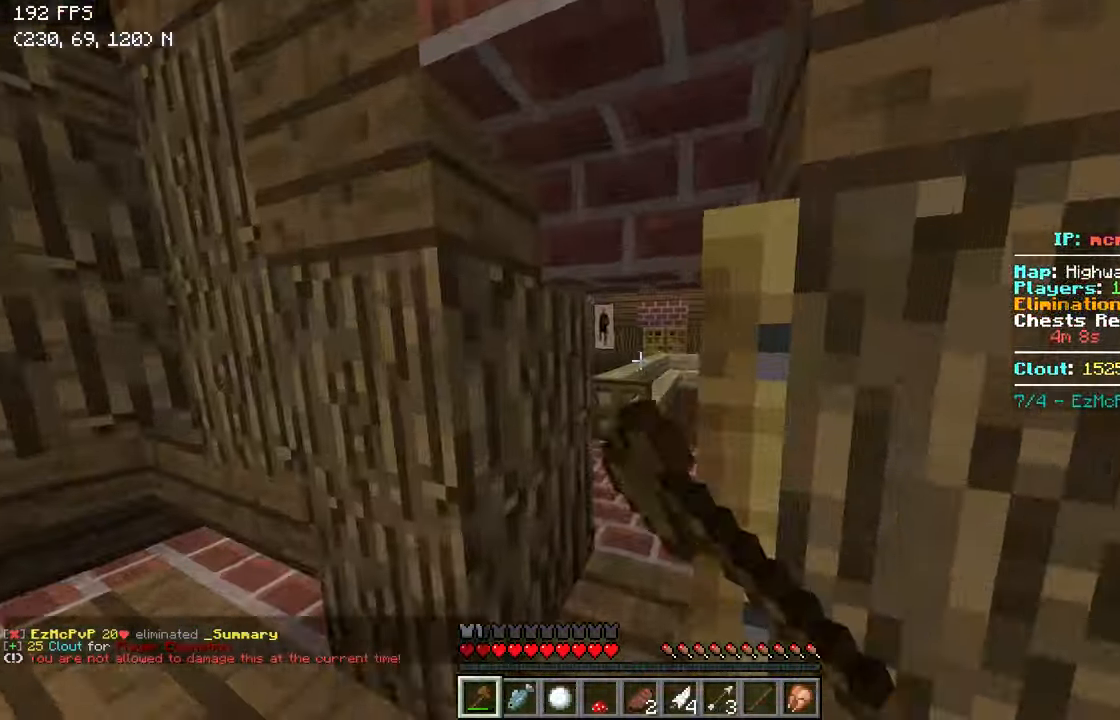
{"keys": ["d", "w"], "events": [[116, "a", "up"], [266, "d", "down"]]}
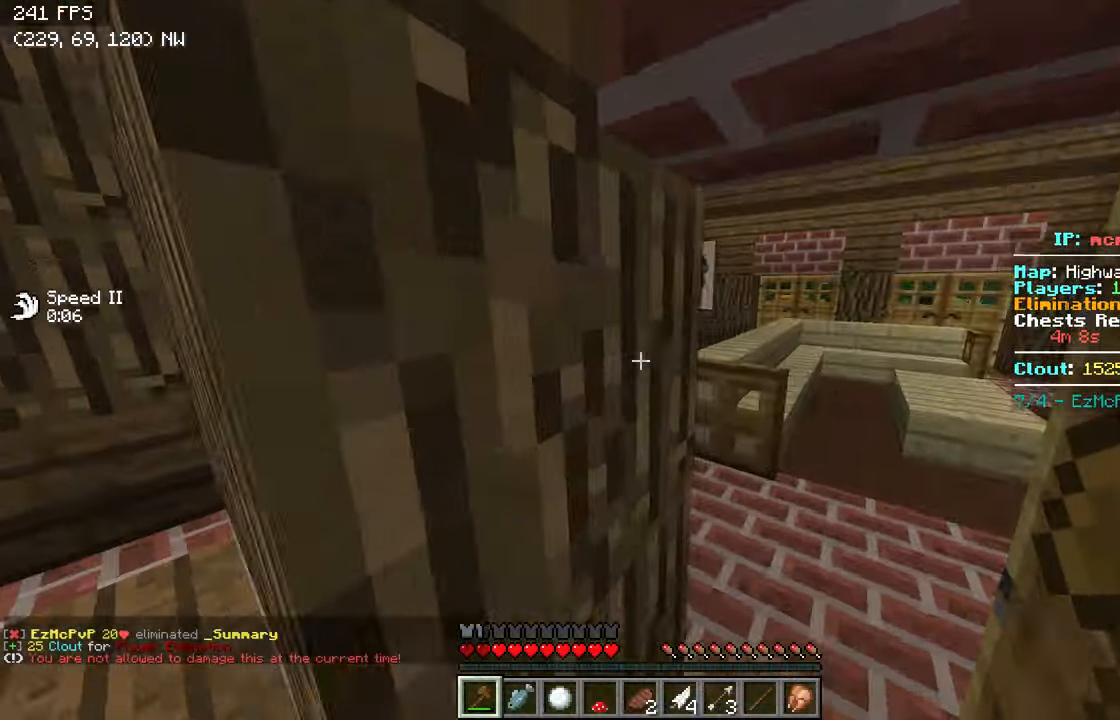
{"keys": [], "events": [[116, "d", "up"], [300, "a", "down"], [366, "a", "up"], [416, "d", "down"], [416, "w", "up"], [466, "d", "up"]]}
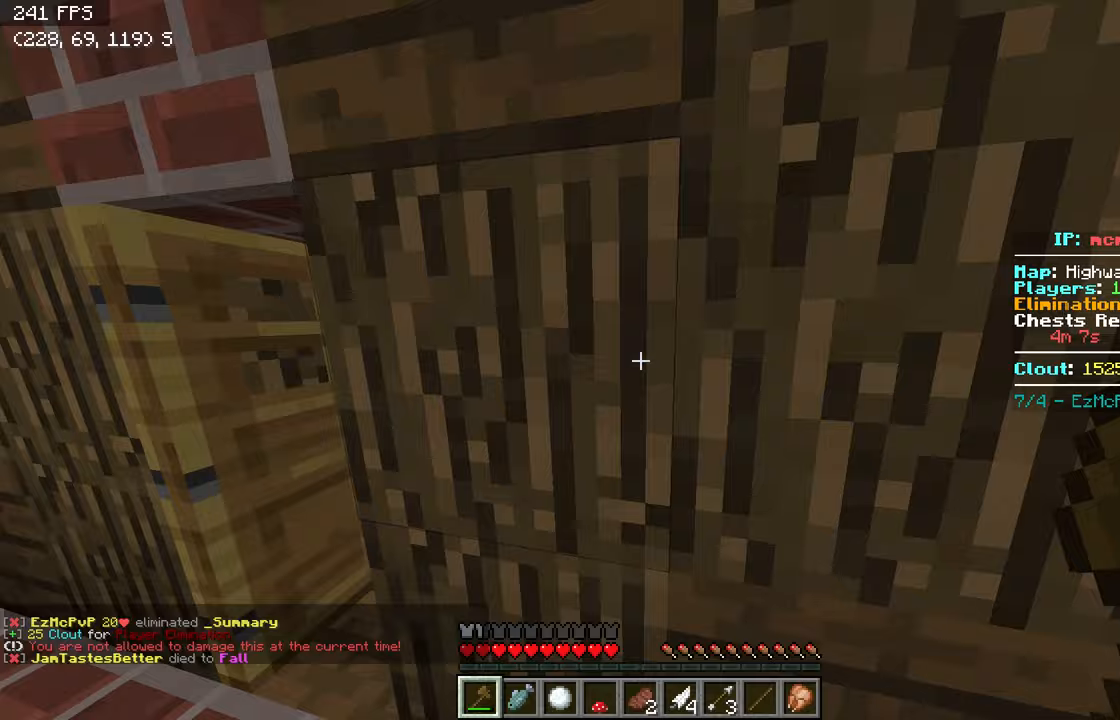
{"keys": [], "events": [[17, "a", "down"], [317, "a", "up"]]}
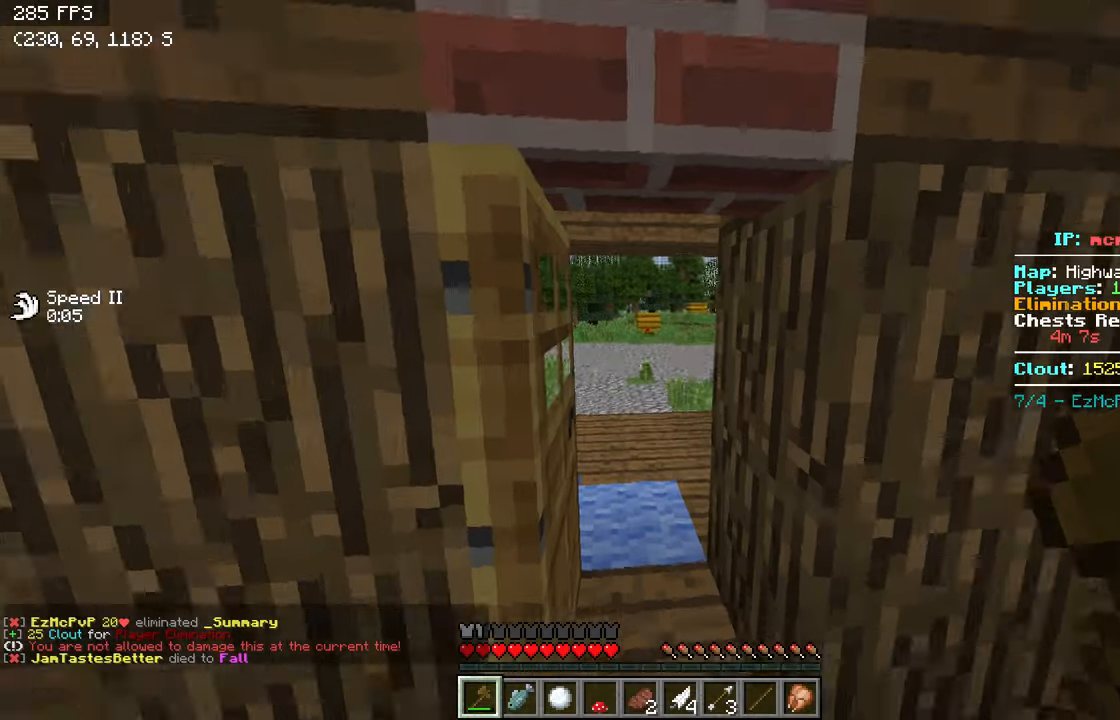
{"keys": ["a", "s"], "events": [[17, "d", "down"], [67, "w", "down"], [217, "d", "up"], [217, "w", "up"], [317, "a", "down"], [467, "s", "down"]]}
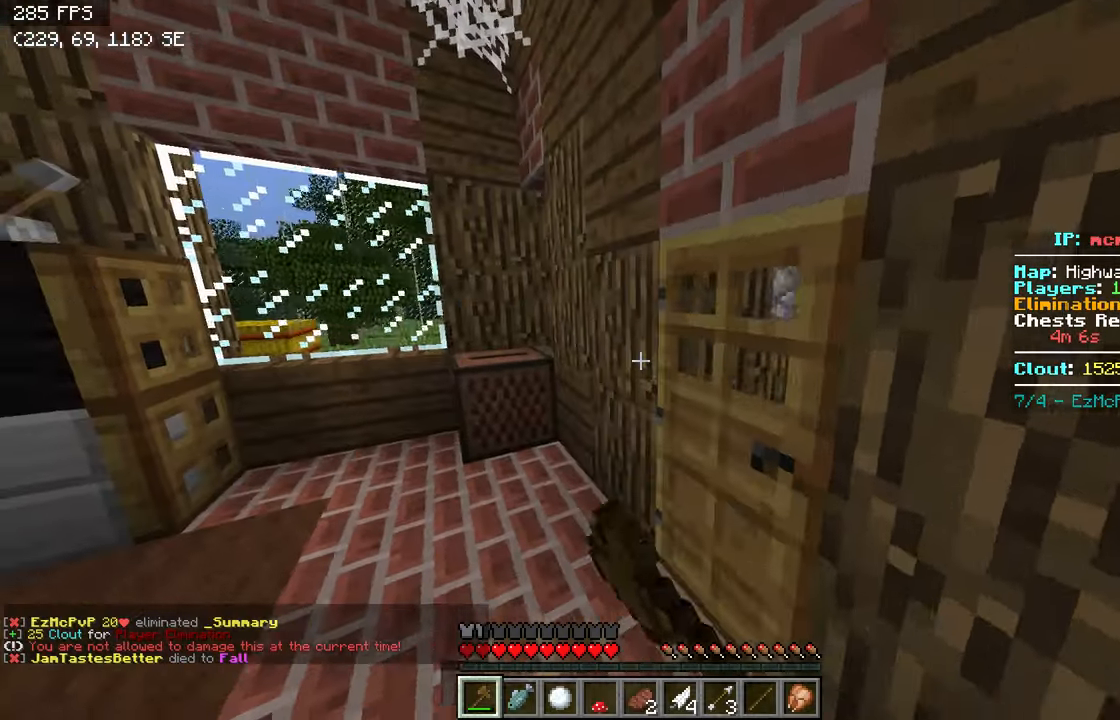
{"keys": ["d", "w"], "events": [[17, "a", "up"], [67, "s", "up"], [217, "w", "down"], [317, "d", "down"]]}
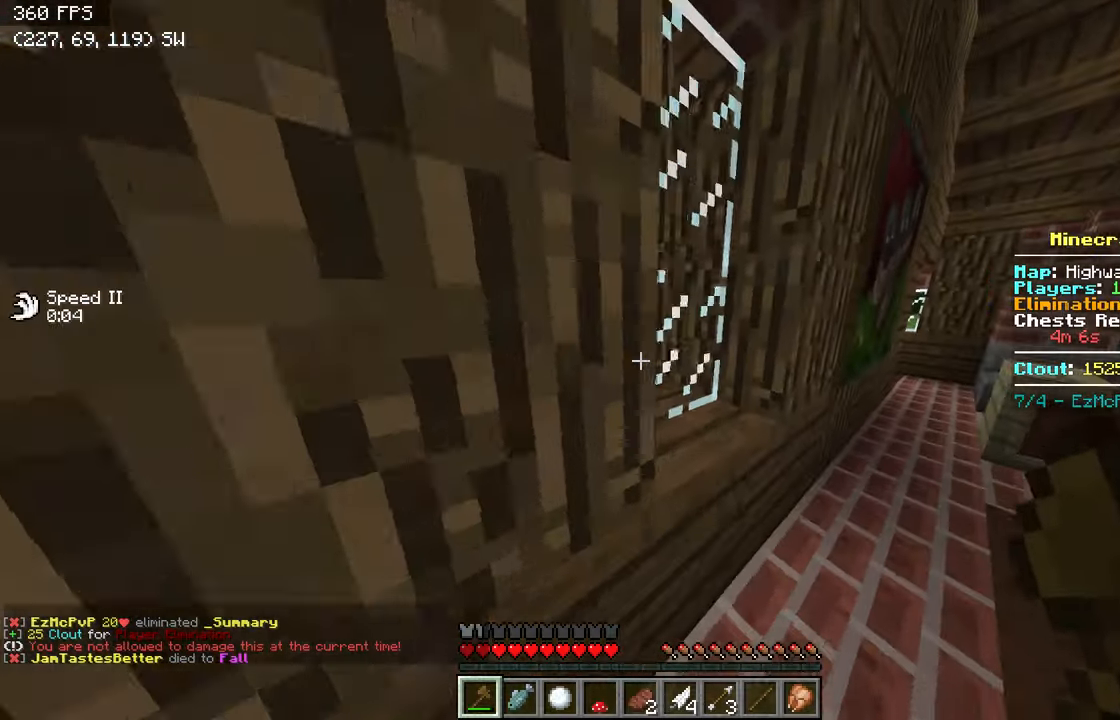
{"keys": ["d", "w"], "events": [[367, "d", "up"], [417, "d", "down"]]}
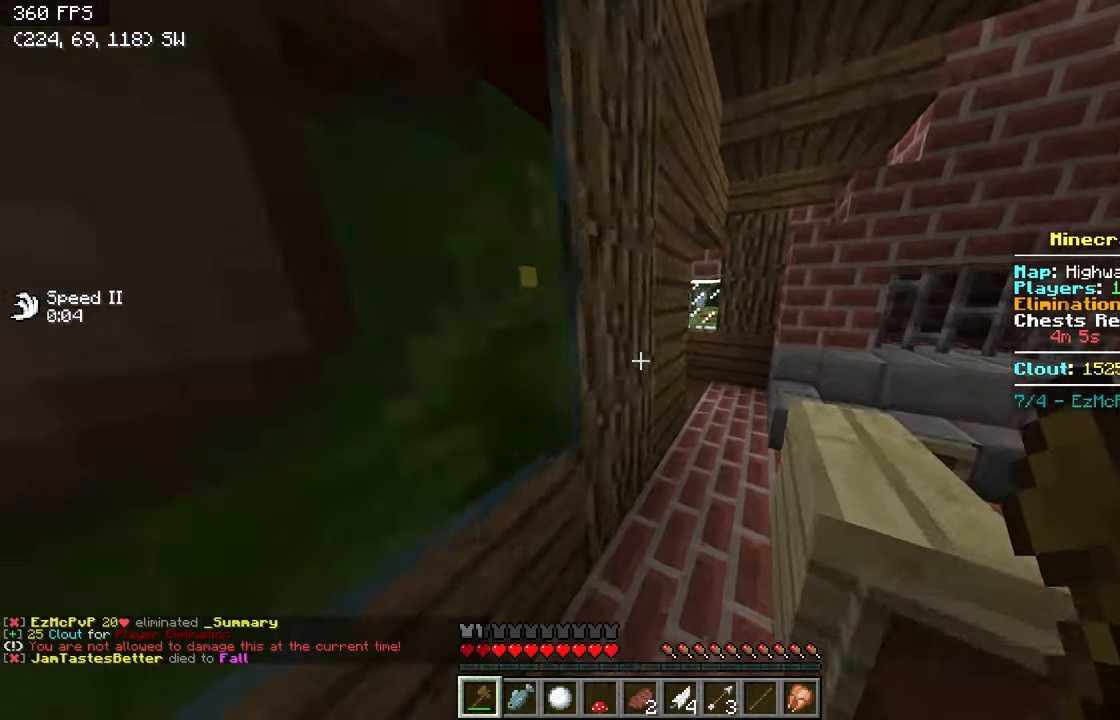
{"keys": ["d", "w"], "events": [[50, "d", "up"], [317, "d", "down"]]}
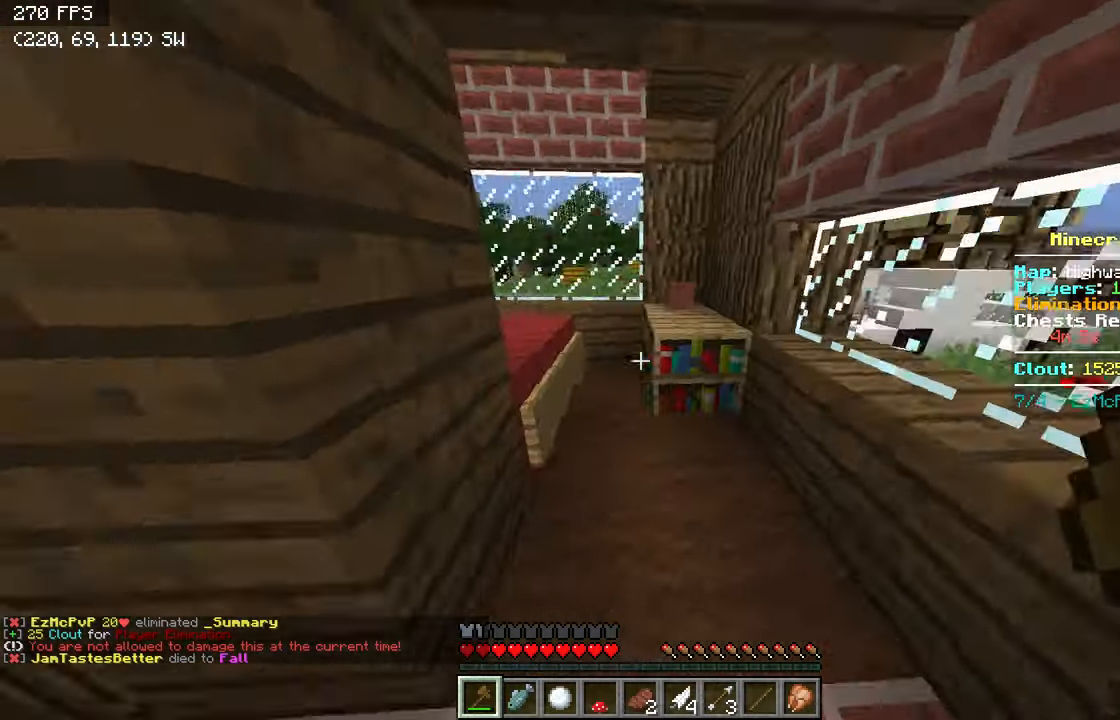
{"keys": ["w"], "events": [[17, "d", "up"], [117, "d", "down"], [217, "d", "up"]]}